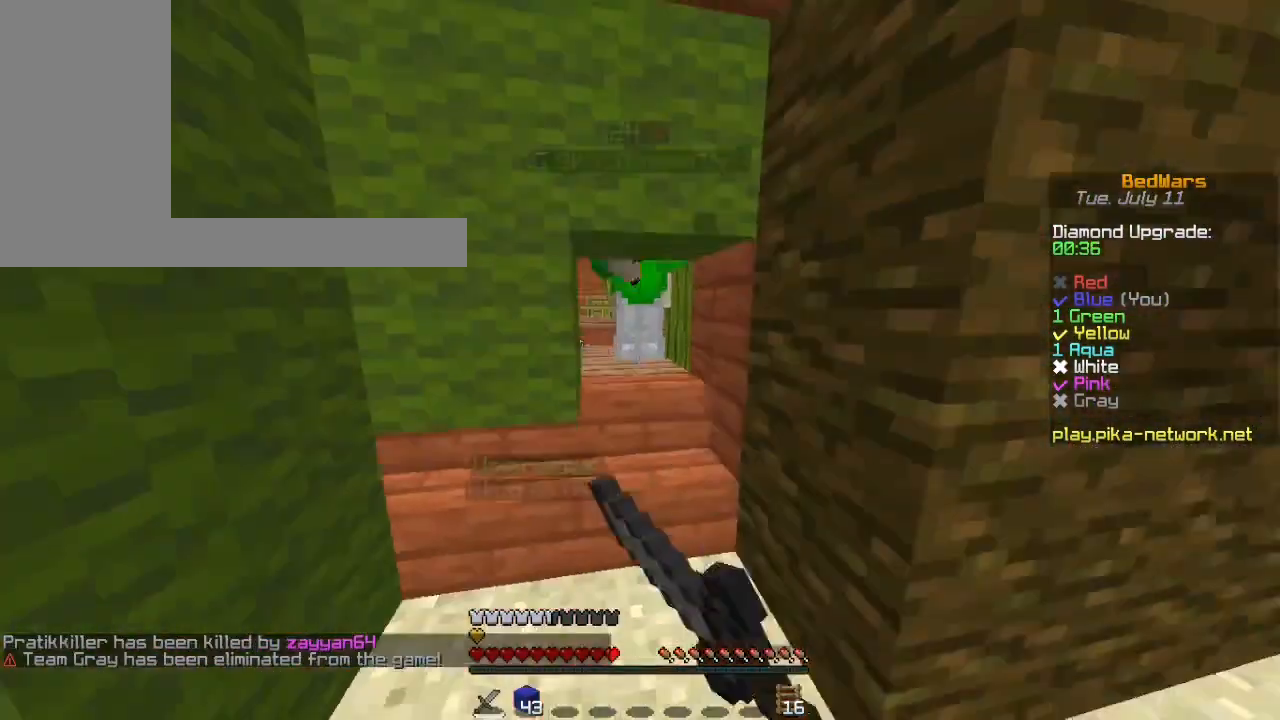
Gameplay with keyboard and mouse; each line is a JSON object with the keys and mouse buttons held at the frame after it. "events" lists presses ("down") and releases ("up") of "a", "ctrl", "d", "s", "shift", "space", "w", "mouse_left" and "mouse_right" between this image and that frame as [ms after this image, input, new state], when the widget could be followed in between. "mouse_left", "mouse_right" = the "left", "right" buttons of the "mouse" list. No other keys are recorded. Fast repeated clicks can show as one long hold. Mouse movement is not recorded.
{"keys": [], "mouse": ["left"], "events": [[133, "mouse_left", "up"], [167, "mouse_left", "down"], [267, "mouse_left", "up"], [333, "mouse_left", "down"], [333, "w", "up"], [367, "a", "up"], [400, "mouse_left", "up"], [433, "mouse_left", "down"], [433, "w", "down"], [500, "w", "up"]]}
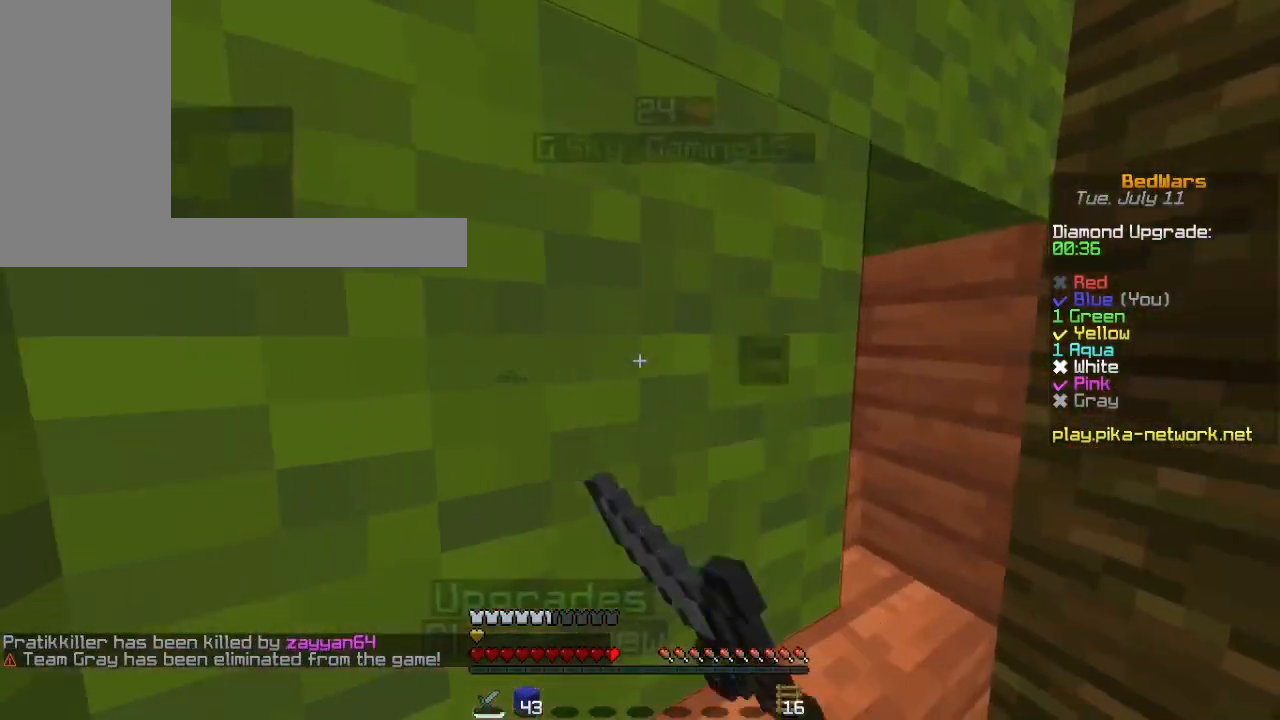
{"keys": [], "mouse": [], "events": [[67, "mouse_left", "up"]]}
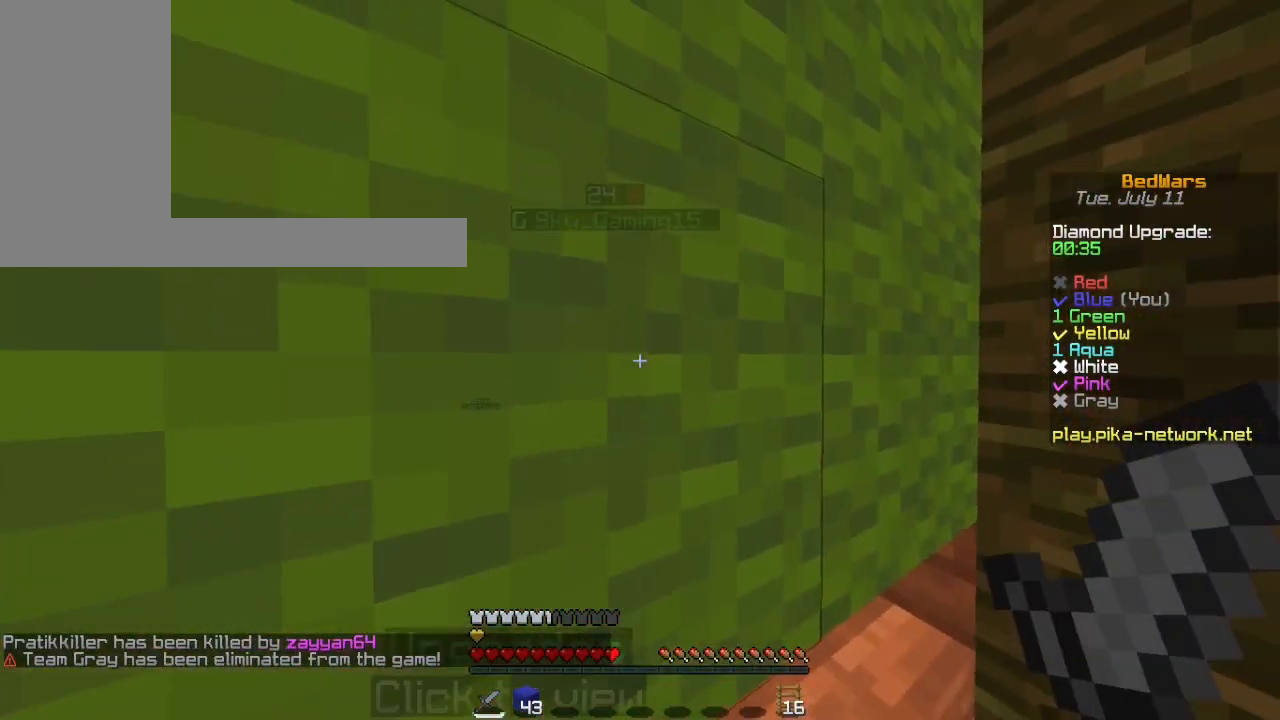
{"keys": ["shift"], "mouse": ["left"], "events": [[100, "d", "down"], [367, "mouse_left", "down"], [433, "d", "up"], [433, "shift", "down"]]}
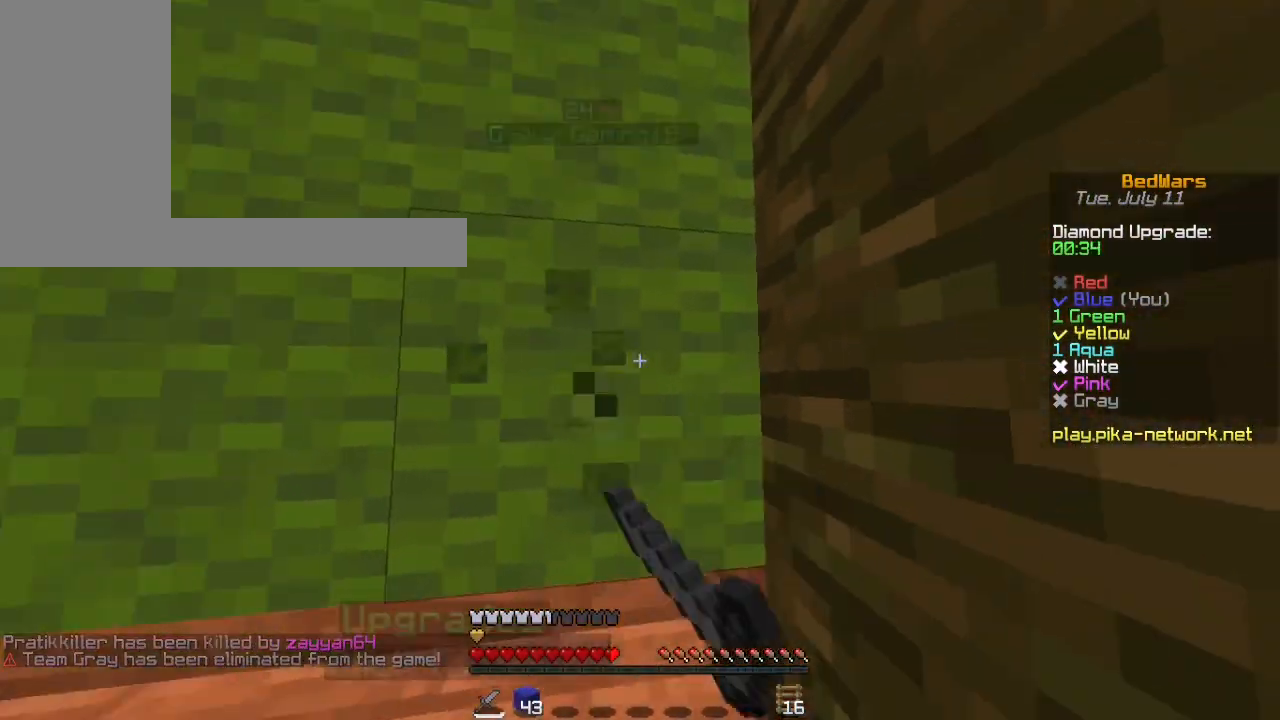
{"keys": ["shift"], "mouse": ["left"], "events": []}
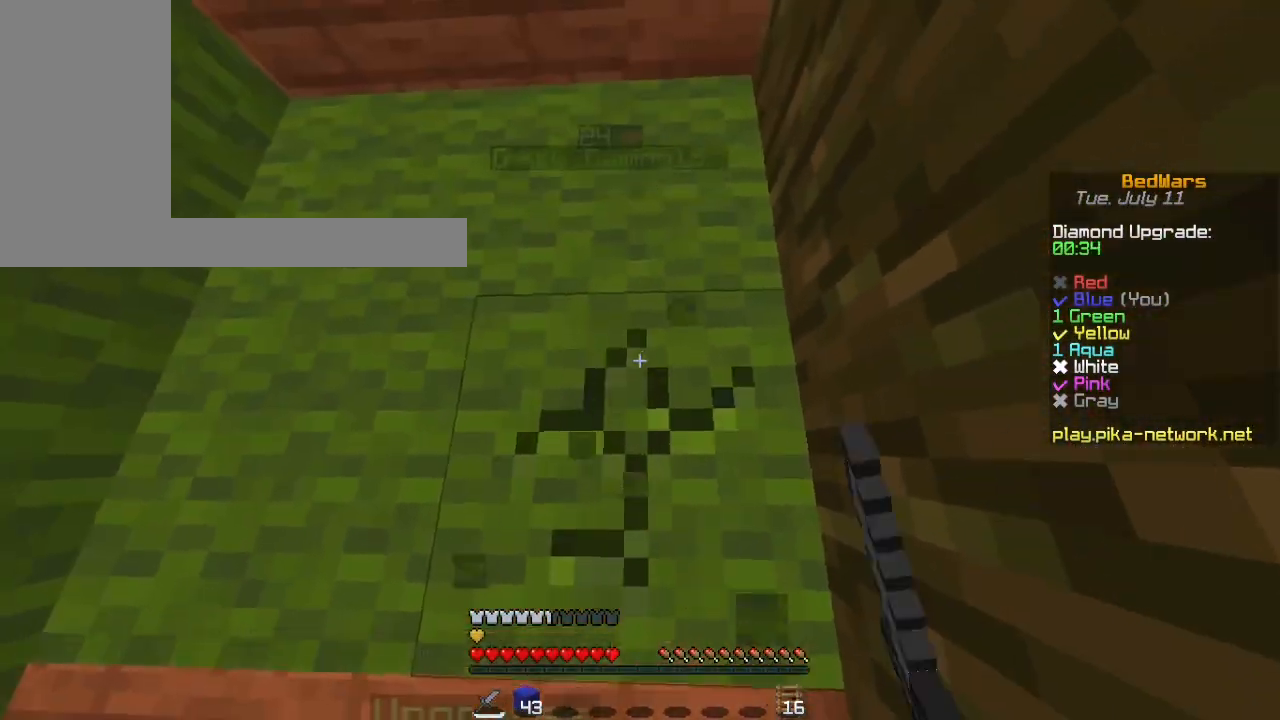
{"keys": ["shift"], "mouse": ["left"], "events": []}
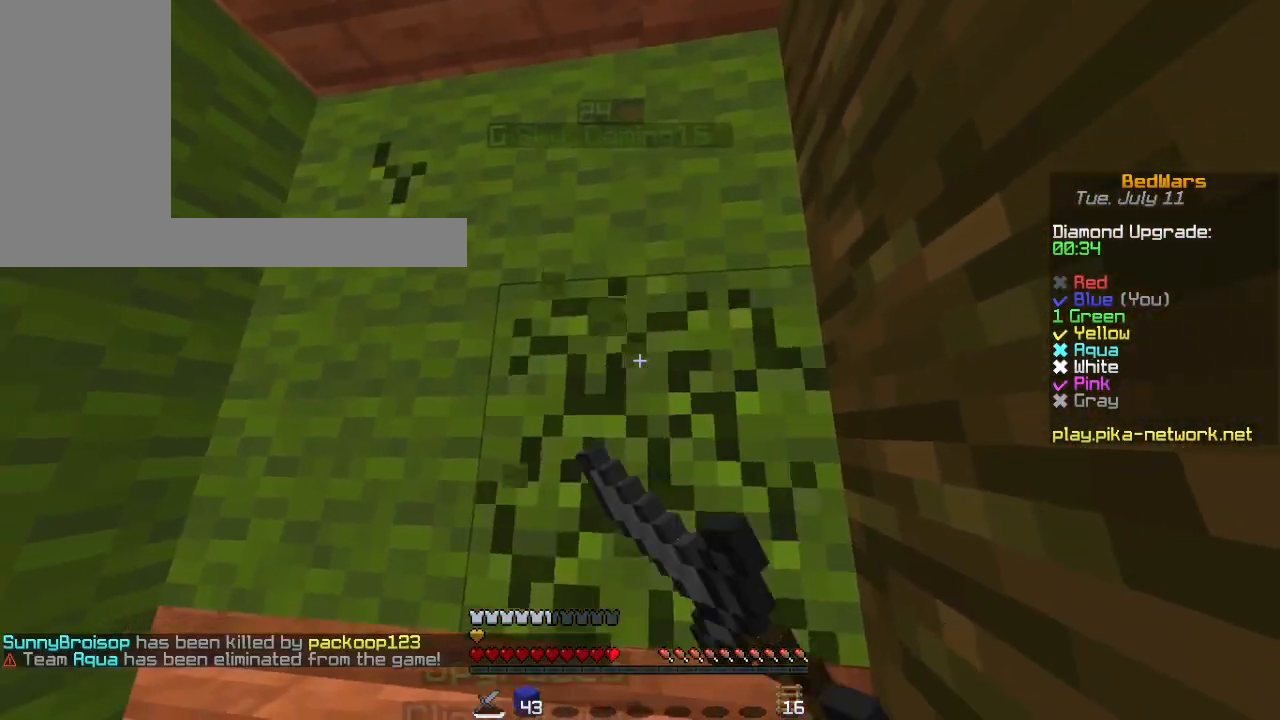
{"keys": ["shift"], "mouse": [], "events": [[333, "mouse_left", "up"], [333, "w", "down"], [400, "mouse_left", "down"], [467, "w", "up"], [500, "mouse_left", "up"]]}
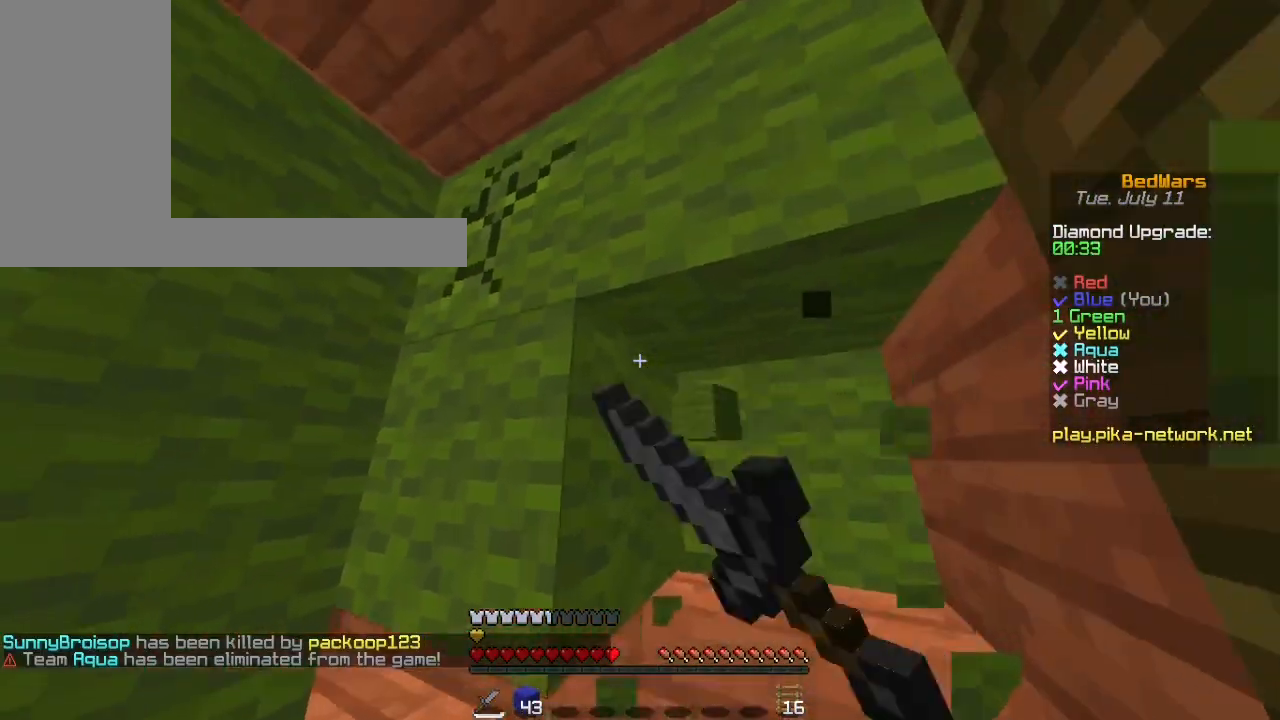
{"keys": ["a"], "mouse": [], "events": [[167, "a", "down"], [300, "shift", "up"]]}
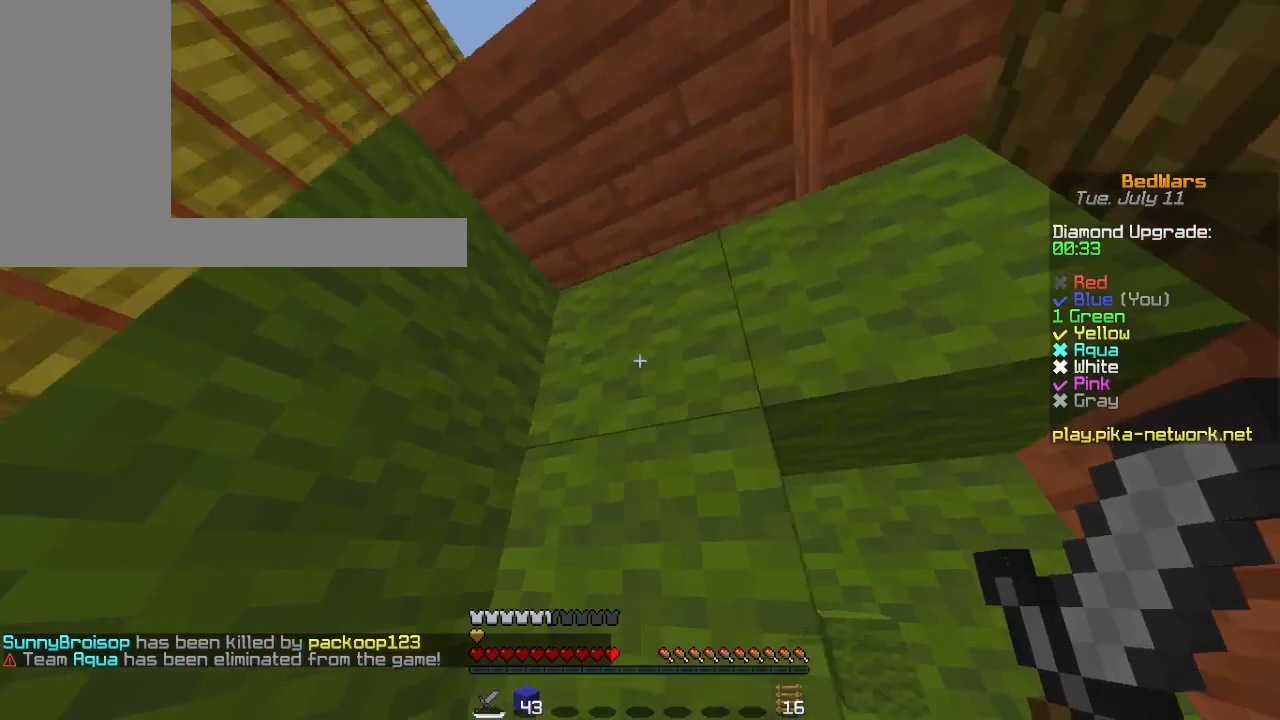
{"keys": ["w"], "mouse": ["left"], "events": [[67, "a", "up"], [67, "w", "down"], [100, "mouse_left", "down"], [100, "space", "down"], [200, "mouse_left", "up"], [233, "mouse_left", "down"], [267, "w", "up"], [300, "mouse_left", "up"], [300, "space", "up"], [333, "mouse_left", "down"], [333, "w", "down"]]}
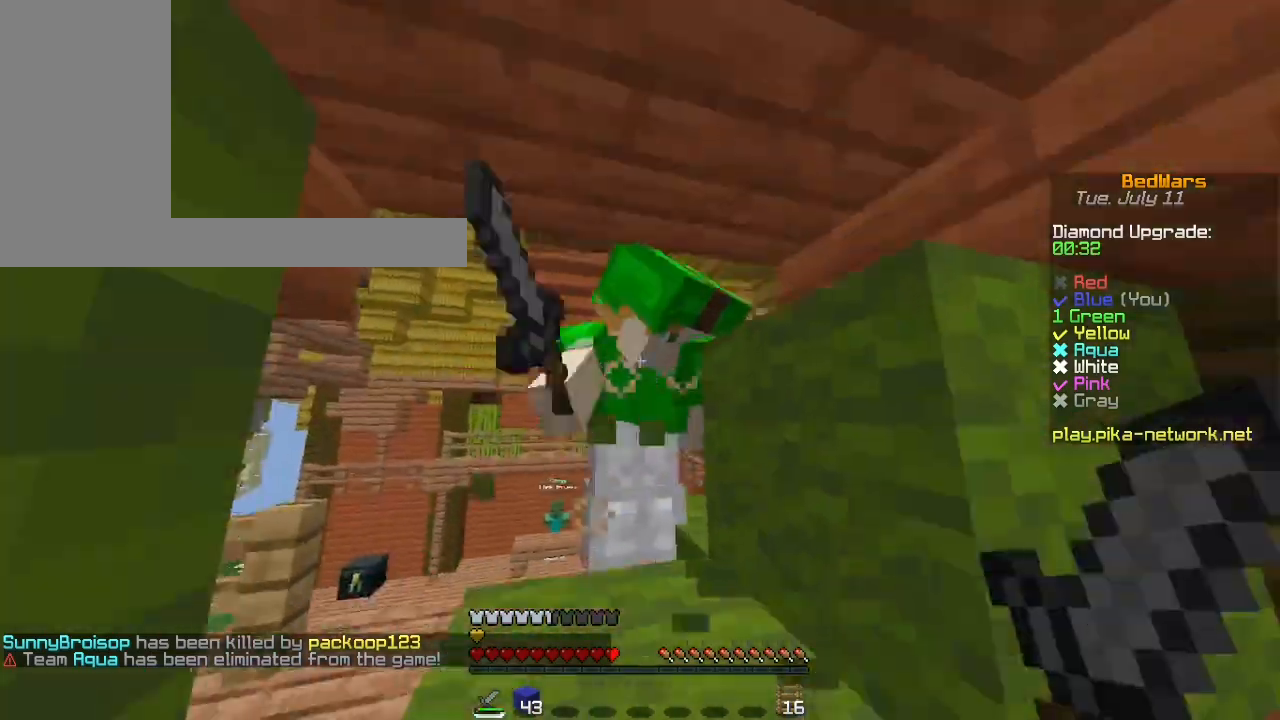
{"keys": ["space", "w"], "mouse": [], "events": [[67, "w", "up"], [133, "space", "down"], [133, "w", "down"], [200, "mouse_left", "up"], [233, "mouse_left", "down"], [233, "space", "up"], [300, "w", "up"], [333, "mouse_left", "up"], [333, "space", "down"], [333, "w", "down"], [400, "mouse_left", "down"], [467, "mouse_left", "up"]]}
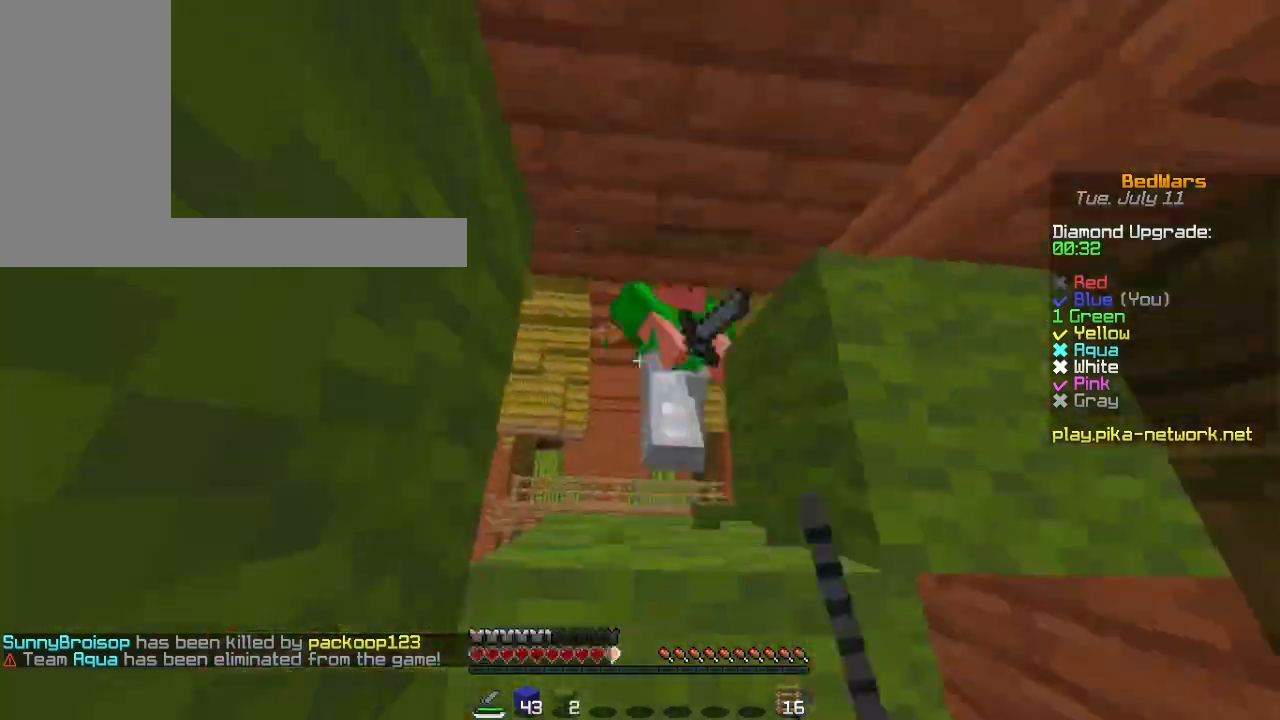
{"keys": ["space", "w"], "mouse": ["left"], "events": [[33, "mouse_left", "down"], [67, "mouse_left", "up"], [67, "space", "up"], [167, "mouse_left", "down"], [233, "mouse_left", "up"], [267, "mouse_left", "down"], [367, "mouse_left", "up"], [400, "mouse_left", "down"], [400, "space", "down"]]}
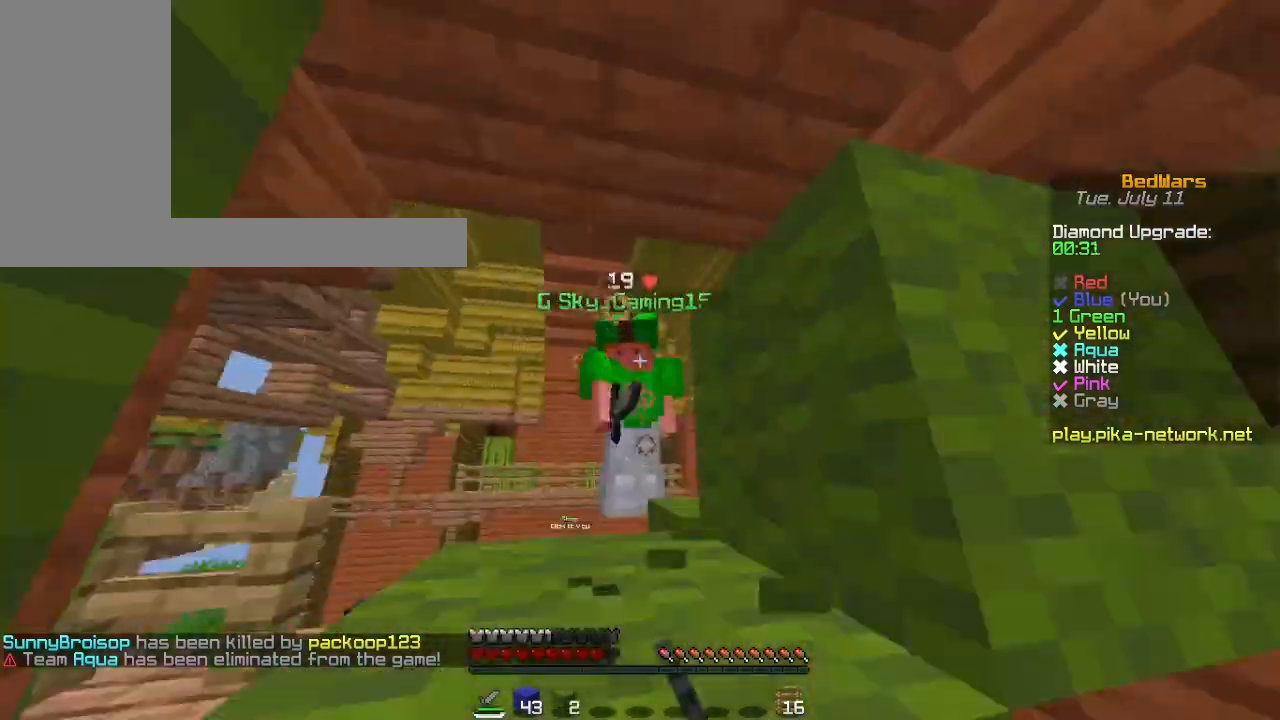
{"keys": ["a"], "mouse": [], "events": [[167, "mouse_left", "up"], [167, "space", "up"], [200, "a", "down"], [200, "mouse_left", "down"], [200, "w", "up"], [500, "mouse_left", "up"]]}
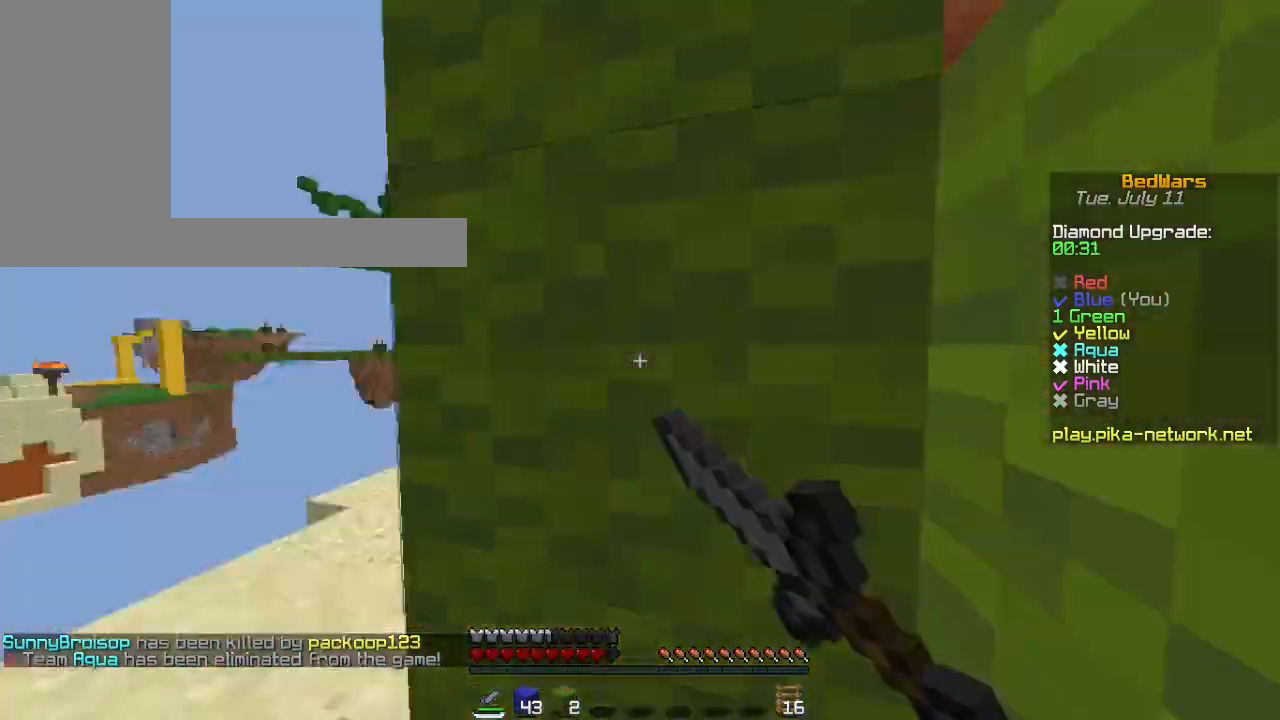
{"keys": ["space", "w"], "mouse": [], "events": [[67, "w", "down"], [267, "a", "up"], [467, "space", "down"]]}
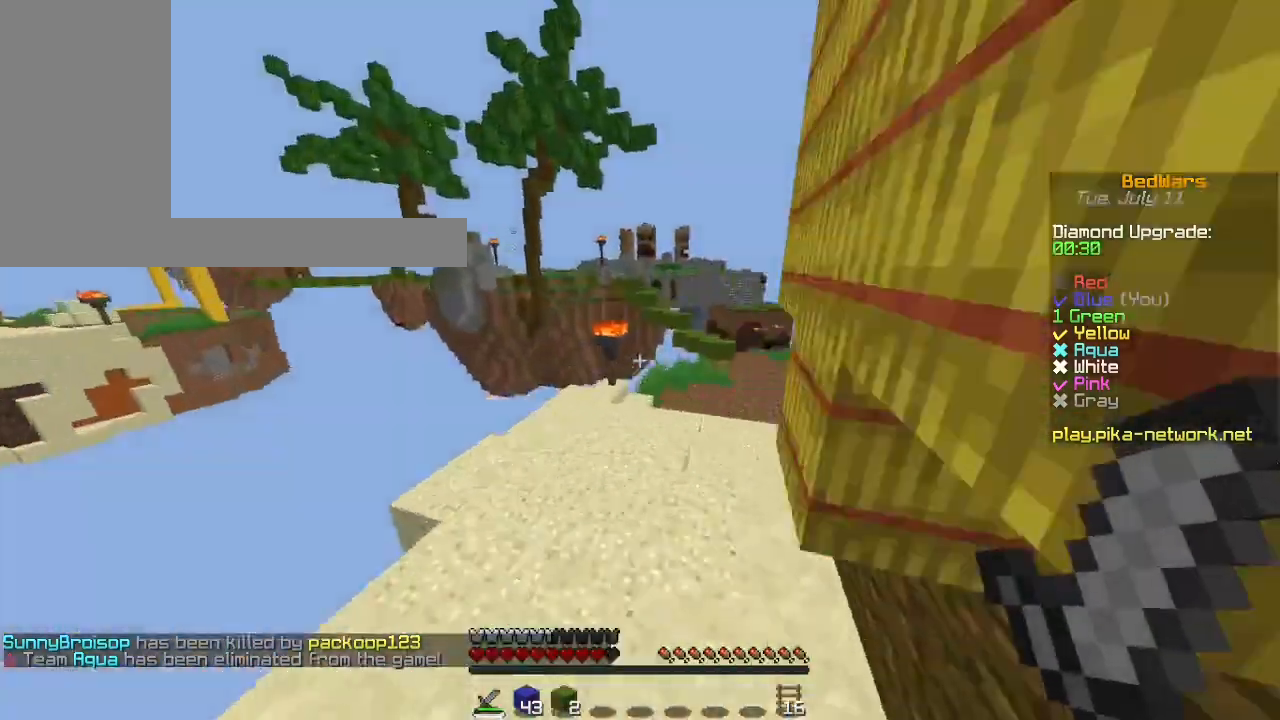
{"keys": ["space", "w"], "mouse": [], "events": [[167, "space", "up"], [467, "space", "down"]]}
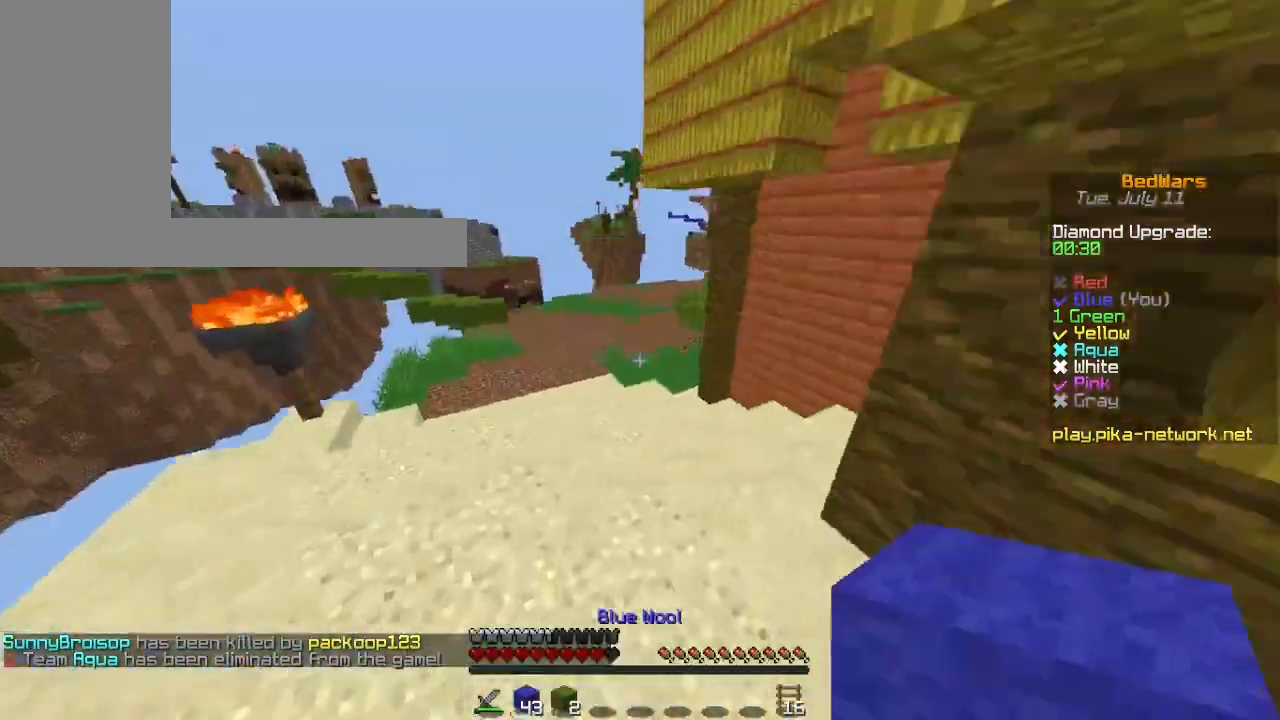
{"keys": ["w"], "mouse": [], "events": [[300, "space", "up"]]}
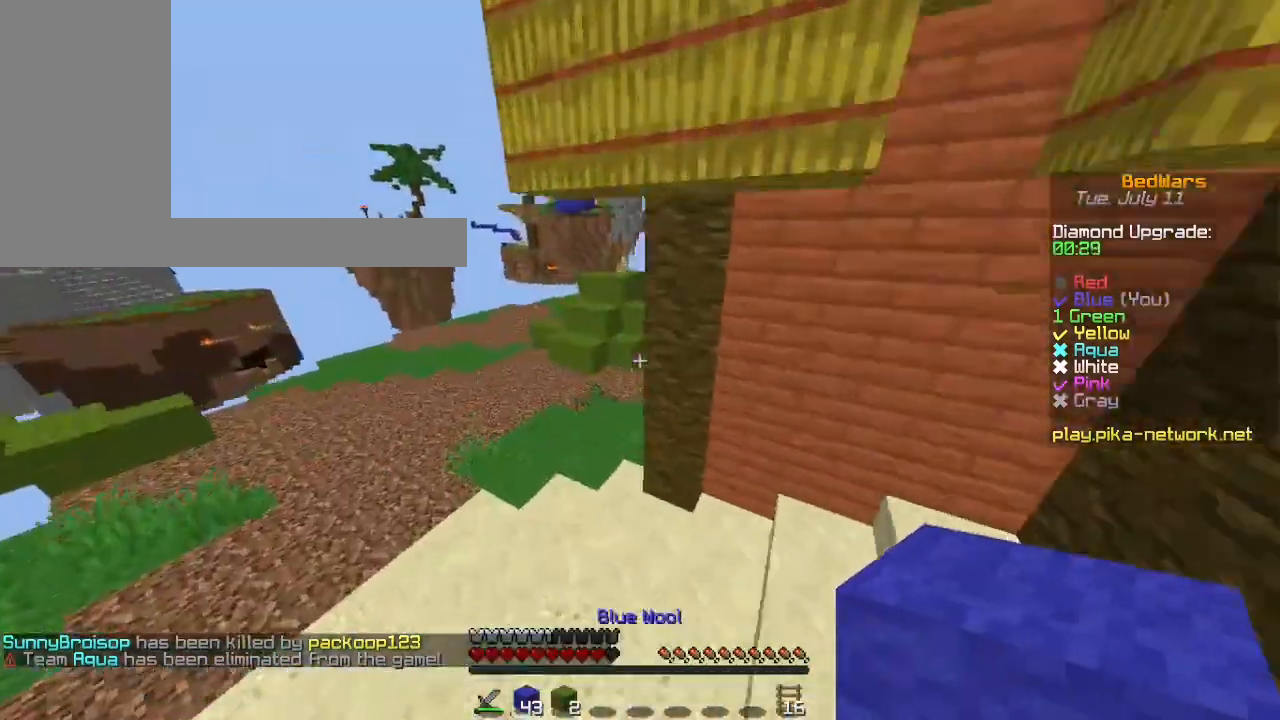
{"keys": ["w"], "mouse": [], "events": [[67, "space", "down"], [400, "space", "up"]]}
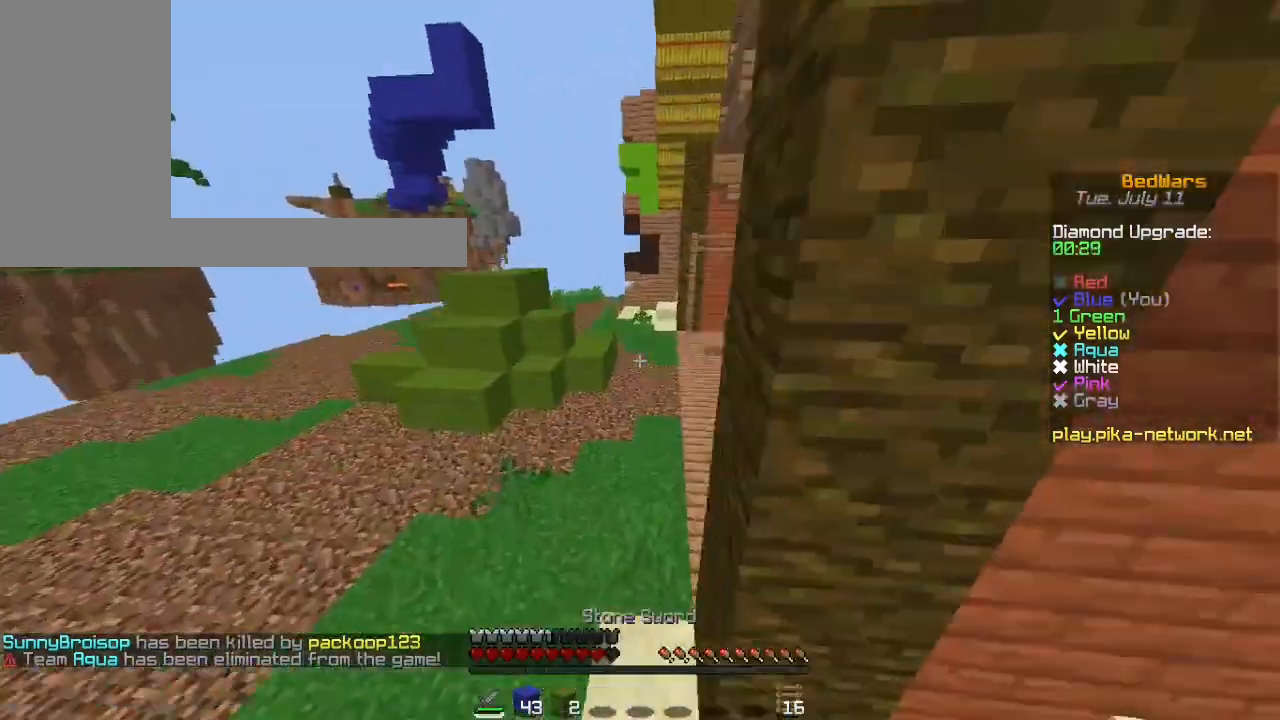
{"keys": ["space", "w"], "mouse": [], "events": [[300, "space", "down"]]}
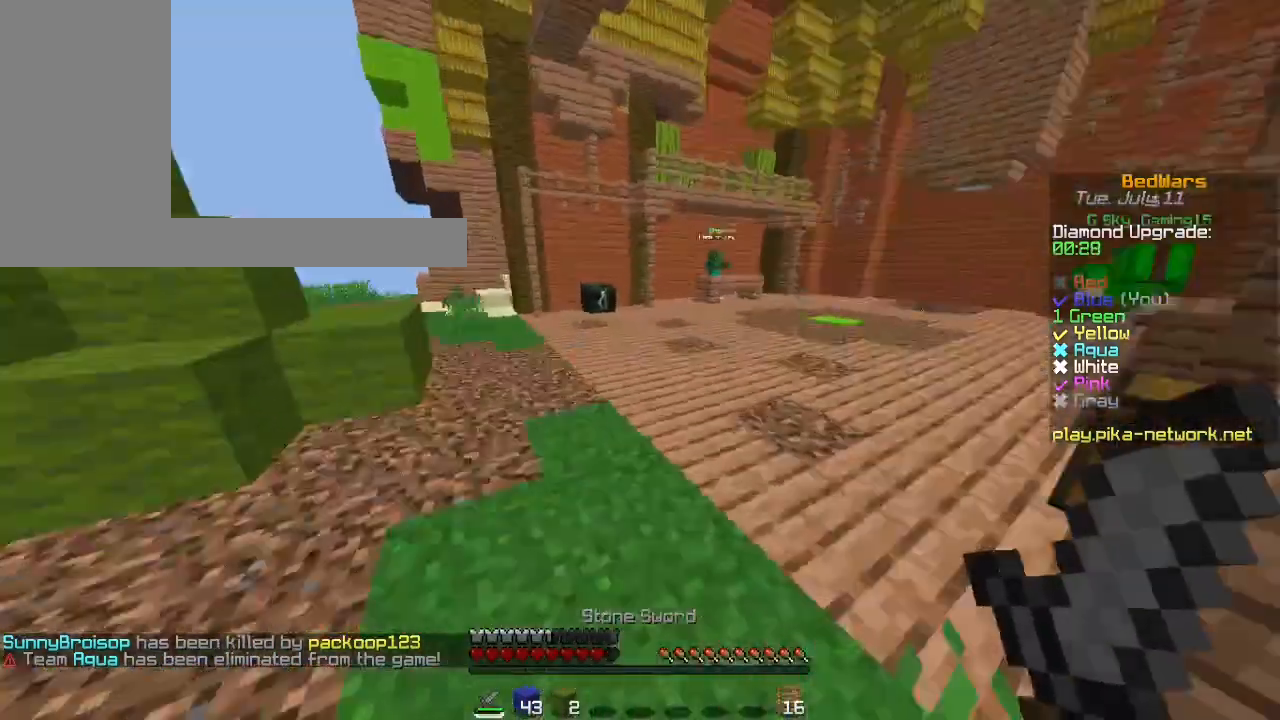
{"keys": ["w"], "mouse": [], "events": [[100, "space", "up"]]}
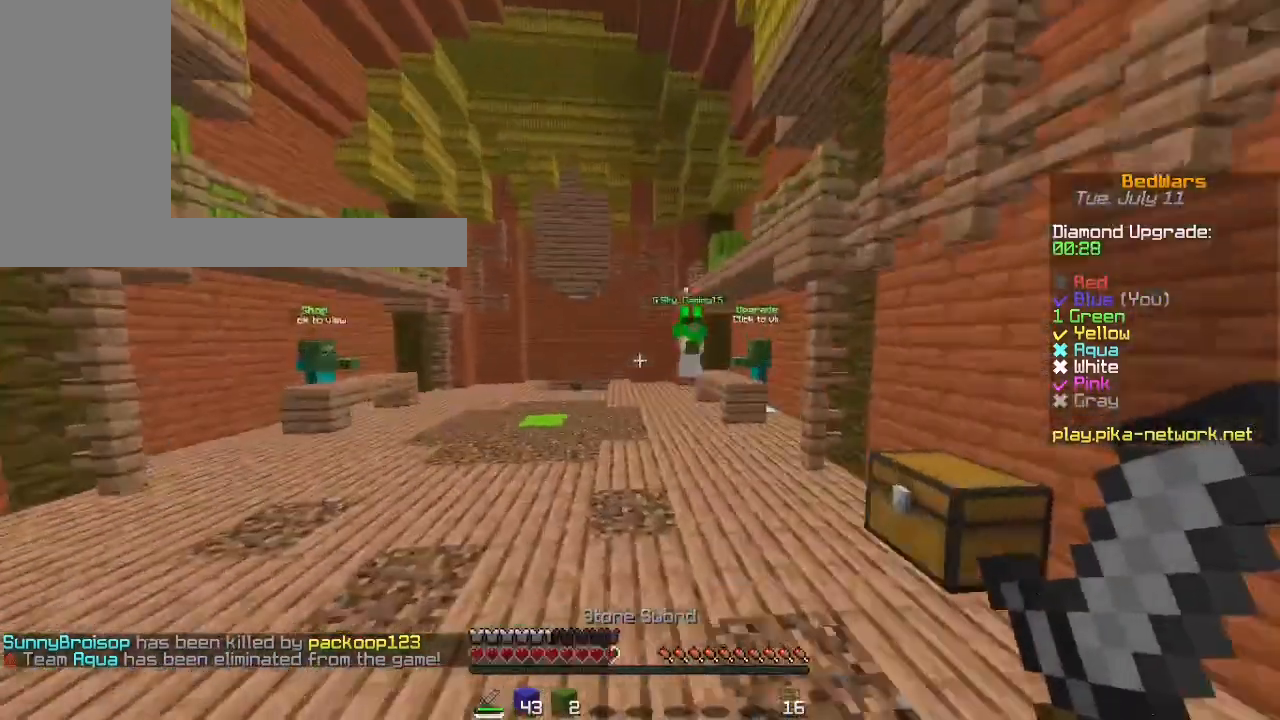
{"keys": ["w"], "mouse": [], "events": [[33, "space", "down"], [333, "space", "up"]]}
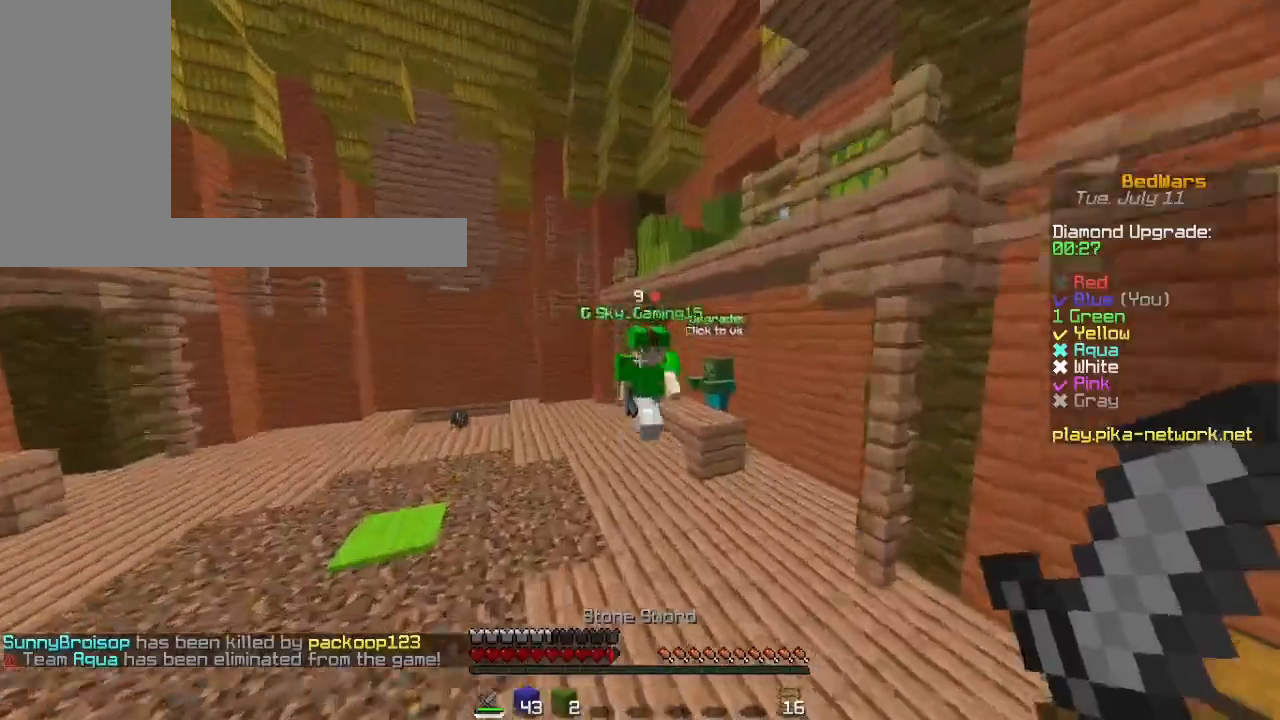
{"keys": ["a", "w"], "mouse": [], "events": [[100, "mouse_left", "down"], [300, "w", "up"], [333, "a", "down"], [367, "mouse_left", "up"], [400, "mouse_left", "down"], [433, "w", "down"], [500, "mouse_left", "up"]]}
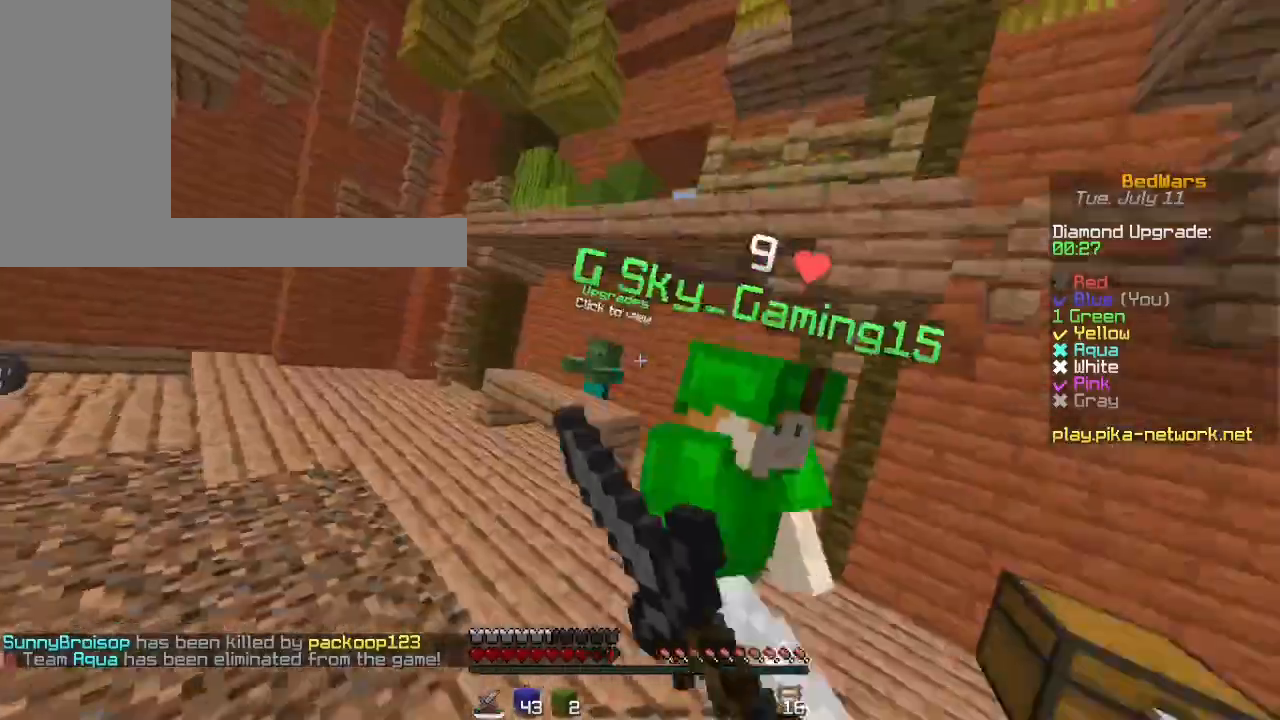
{"keys": ["w"], "mouse": ["left"], "events": [[33, "a", "up"], [33, "mouse_left", "down"], [67, "w", "up"], [100, "mouse_left", "up"], [167, "mouse_left", "down"], [167, "w", "down"], [267, "mouse_left", "up"], [333, "mouse_left", "down"]]}
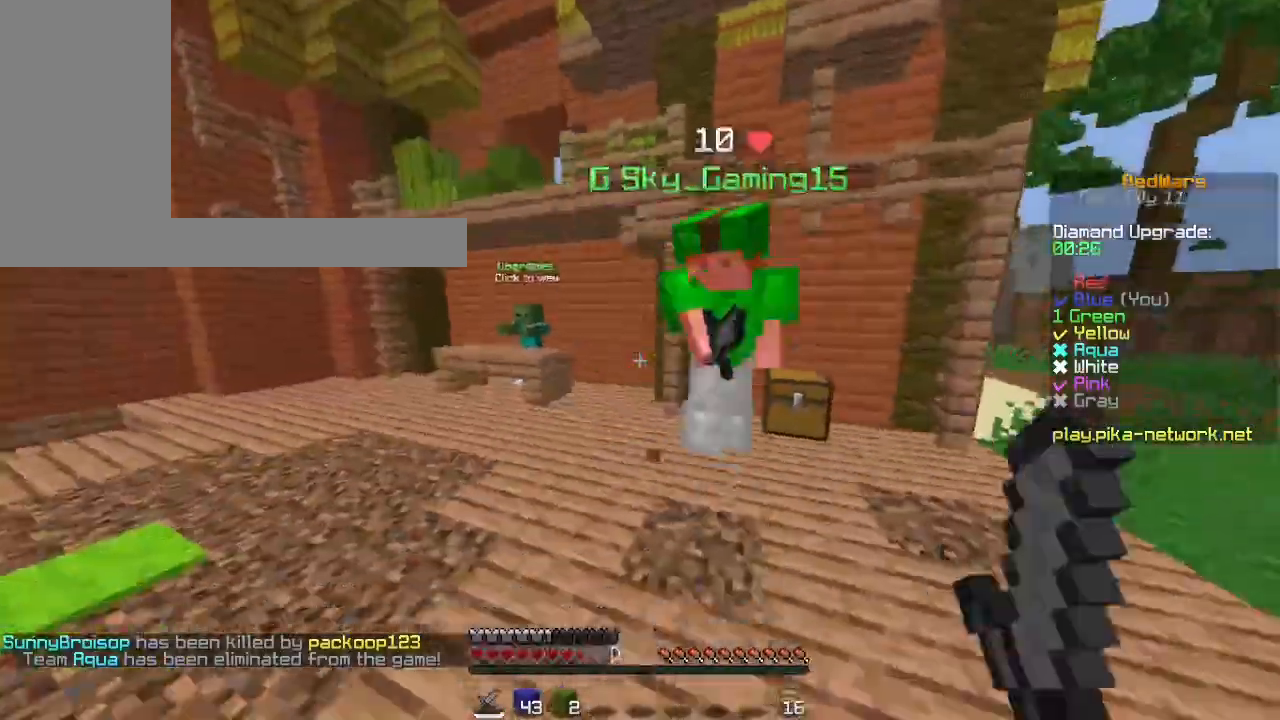
{"keys": ["a"], "mouse": ["left"], "events": [[67, "mouse_left", "up"], [100, "mouse_left", "down"], [200, "mouse_left", "up"], [233, "mouse_left", "down"], [333, "mouse_left", "up"], [367, "mouse_left", "down"], [500, "a", "down"], [500, "w", "up"]]}
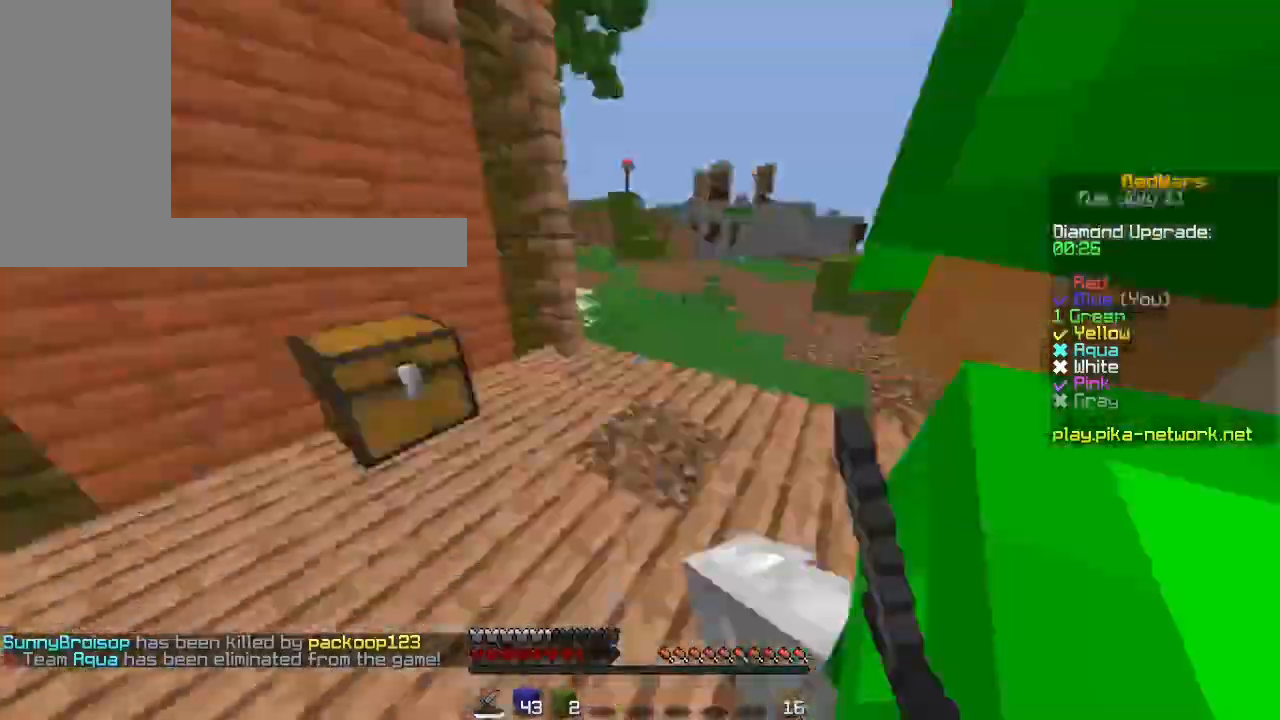
{"keys": ["w"], "mouse": ["left"], "events": [[33, "w", "down"], [100, "a", "up"], [133, "w", "up"], [267, "mouse_left", "up"], [300, "mouse_left", "down"], [400, "mouse_left", "up"], [433, "mouse_left", "down"], [433, "w", "down"]]}
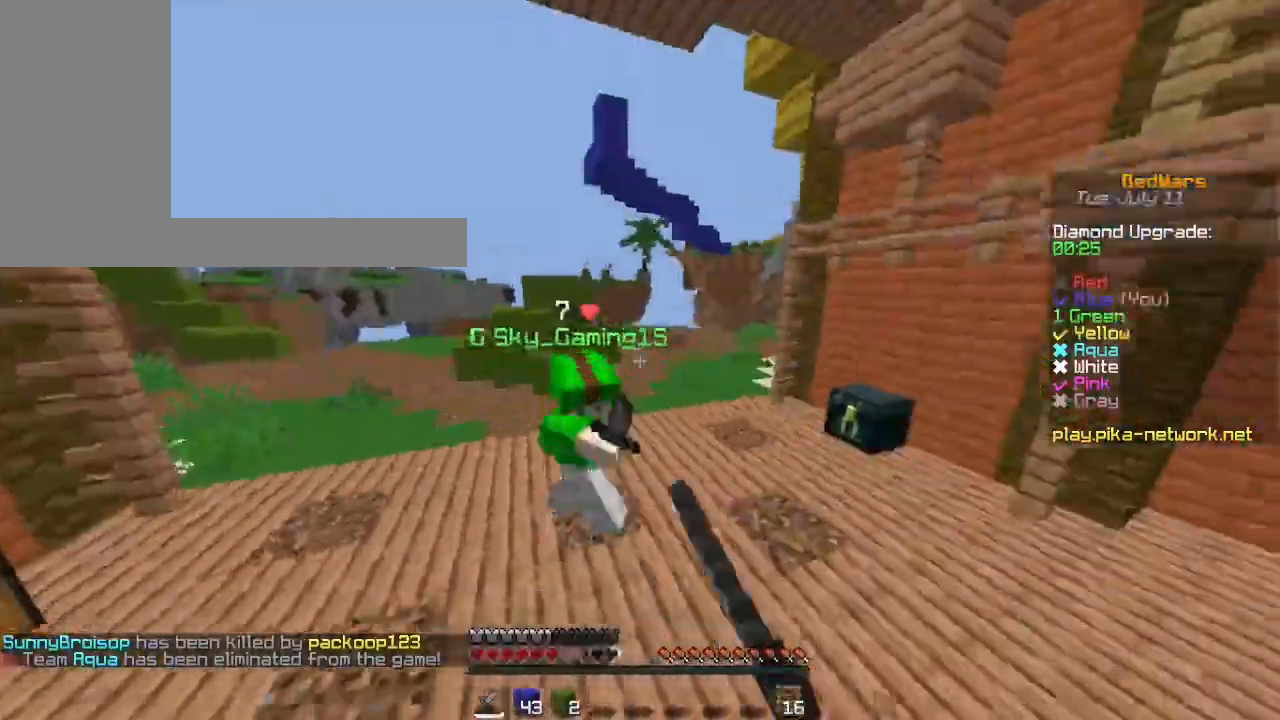
{"keys": ["w"], "mouse": [], "events": [[33, "mouse_left", "up"], [100, "mouse_left", "down"], [200, "mouse_left", "up"], [233, "a", "down"], [233, "mouse_left", "down"], [333, "mouse_left", "up"], [400, "mouse_left", "down"], [400, "w", "up"], [433, "a", "up"], [433, "mouse_left", "up"], [467, "w", "down"]]}
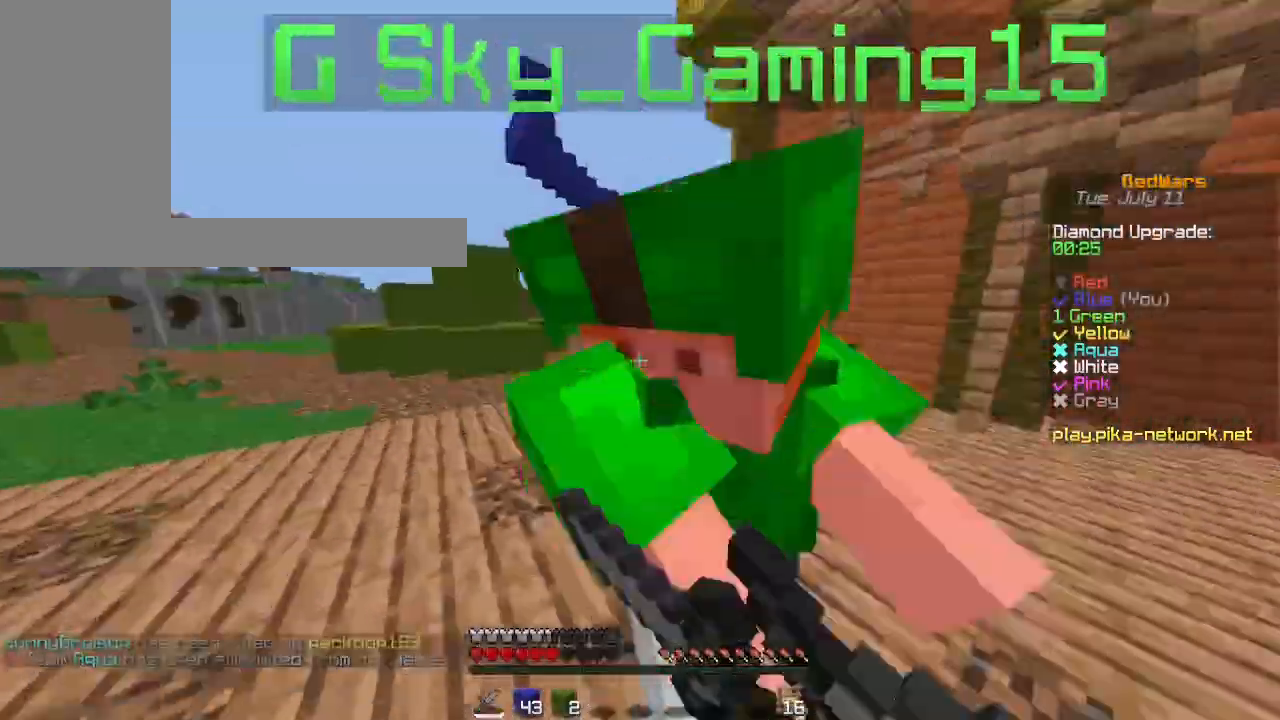
{"keys": ["w"], "mouse": ["left"], "events": [[33, "mouse_left", "down"], [67, "mouse_left", "up"], [67, "w", "up"], [133, "mouse_left", "down"], [233, "mouse_left", "up"], [400, "mouse_left", "down"], [400, "w", "down"]]}
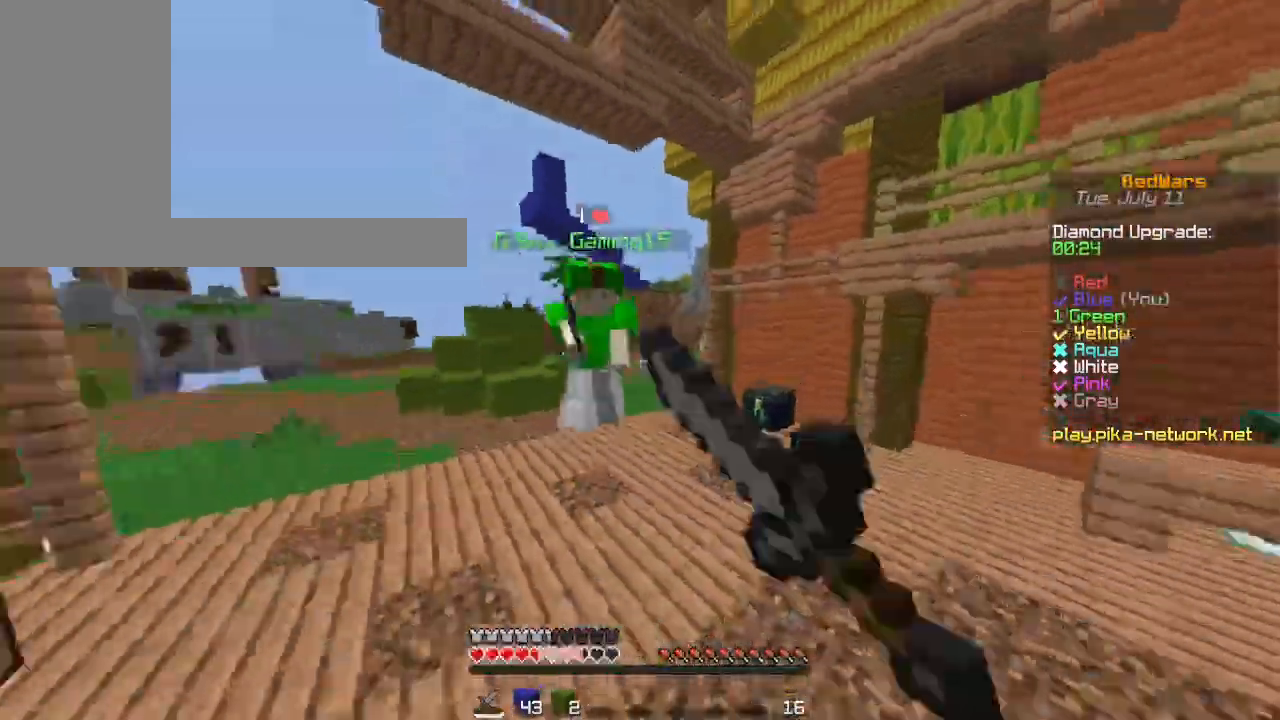
{"keys": ["w"], "mouse": ["left"], "events": [[33, "mouse_left", "up"], [100, "mouse_left", "down"], [200, "mouse_left", "up"], [233, "mouse_left", "down"], [367, "mouse_left", "up"], [400, "mouse_left", "down"]]}
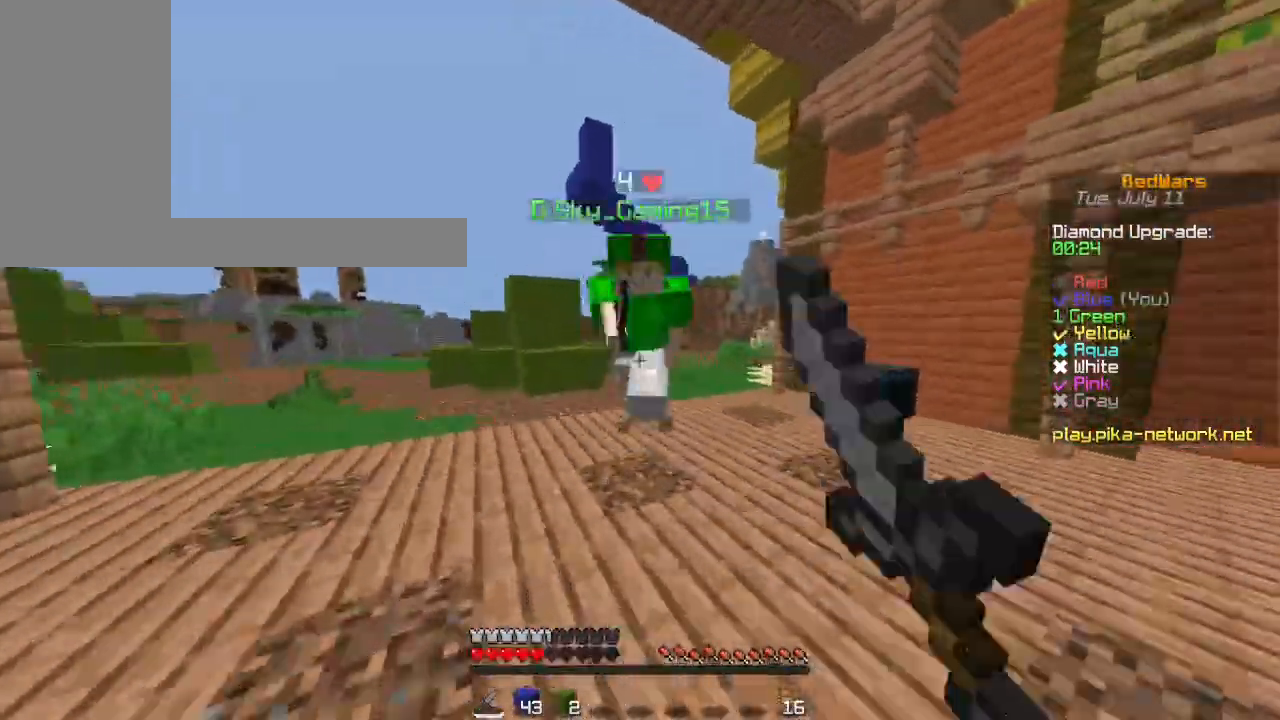
{"keys": [], "mouse": ["left"], "events": [[33, "mouse_left", "up"], [67, "mouse_left", "down"], [133, "mouse_left", "up"], [200, "mouse_left", "down"], [267, "mouse_left", "up"], [267, "w", "up"], [367, "mouse_left", "down"], [433, "mouse_left", "up"], [467, "mouse_left", "down"]]}
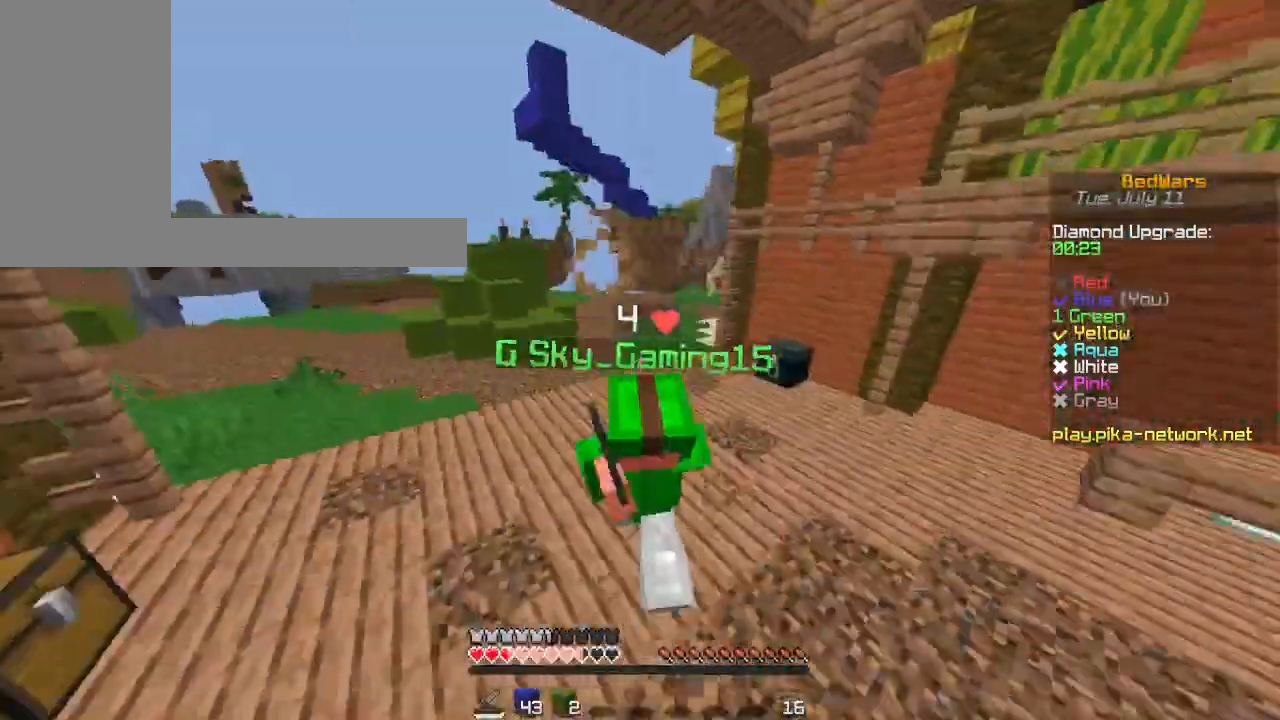
{"keys": ["w"], "mouse": [], "events": [[67, "mouse_left", "up"], [100, "mouse_left", "down"], [200, "mouse_left", "up"], [200, "w", "down"], [267, "mouse_left", "down"], [333, "mouse_left", "up"], [367, "mouse_left", "down"], [467, "mouse_left", "up"]]}
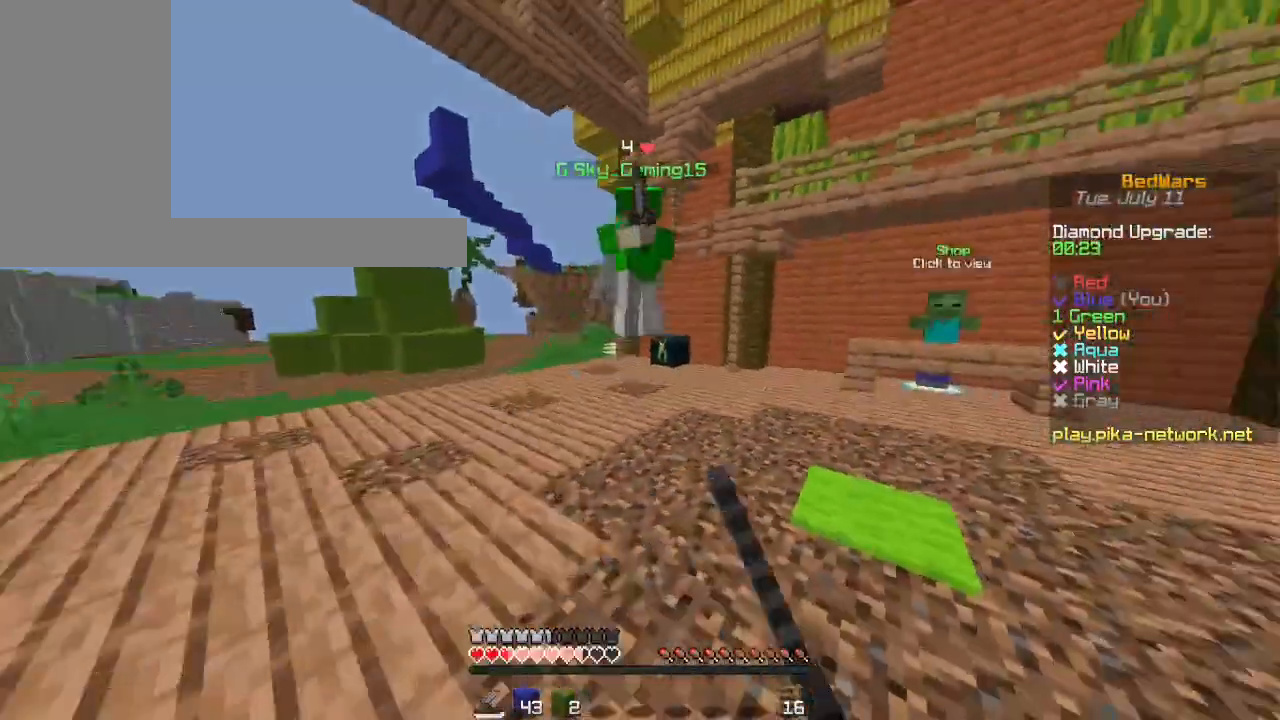
{"keys": ["w"], "mouse": ["left"], "events": [[67, "mouse_left", "down"], [133, "mouse_left", "up"], [200, "mouse_left", "down"]]}